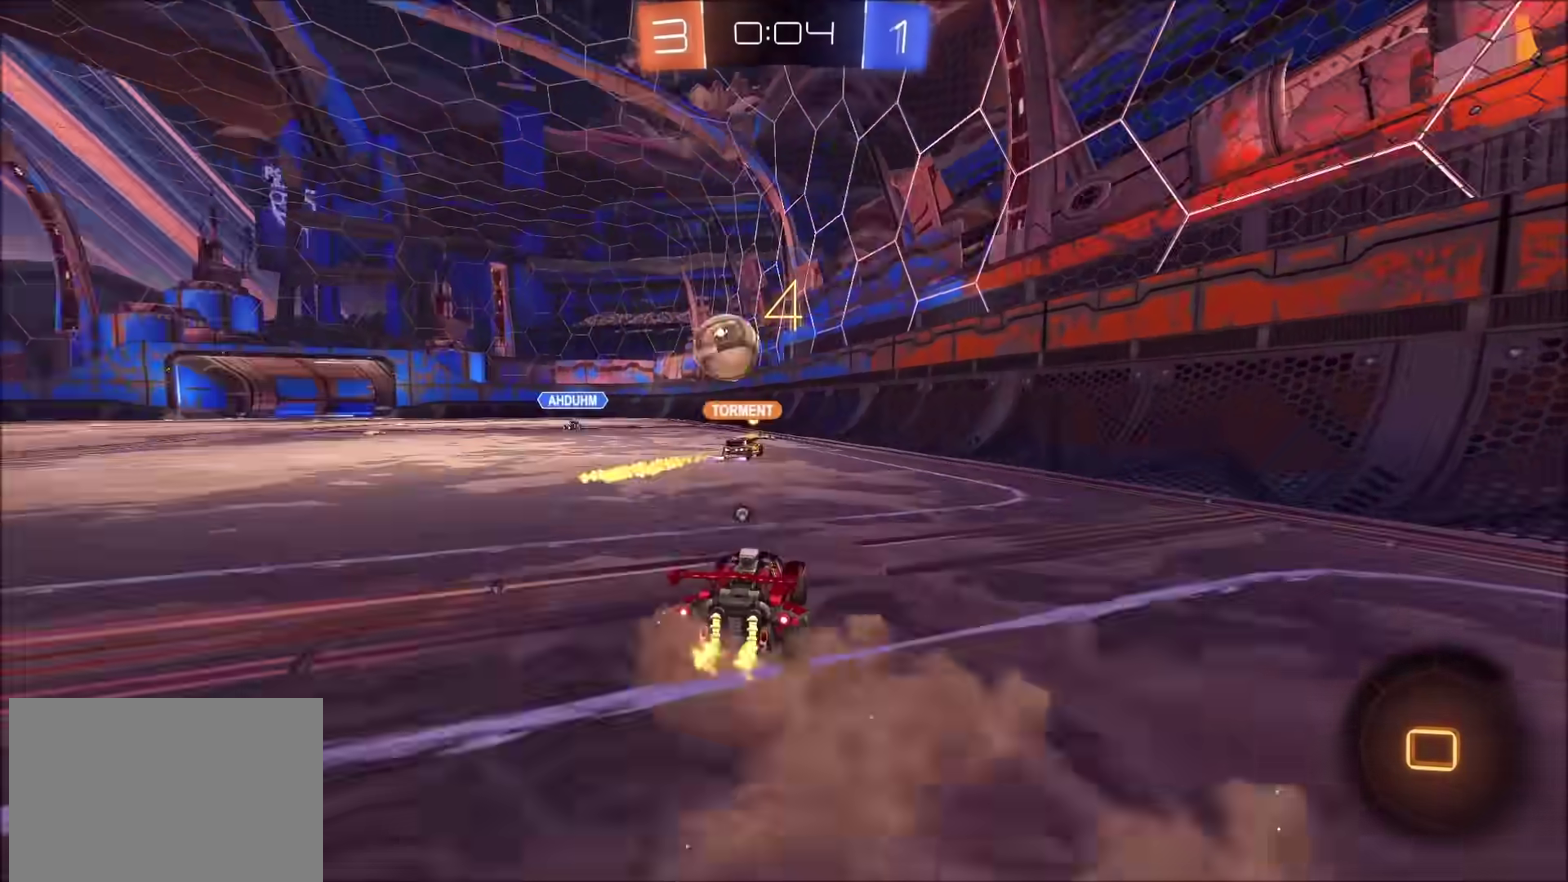
Gameplay with a controller (PlayStation layout); each line is a JSON object with the inputs held at the frame after it. "events" lists button and stick changes between this image and that frame as [ms after this image, input, new state], when the widget could be followed in between. Not read: L1 R1.
{"buttons": ["R2"], "left_stick": "left", "right_stick": "center", "events": [[283, "left_stick", "up-left"], [333, "left_stick", "left"], [350, "CROSS", "down"], [450, "CROSS", "up"]]}
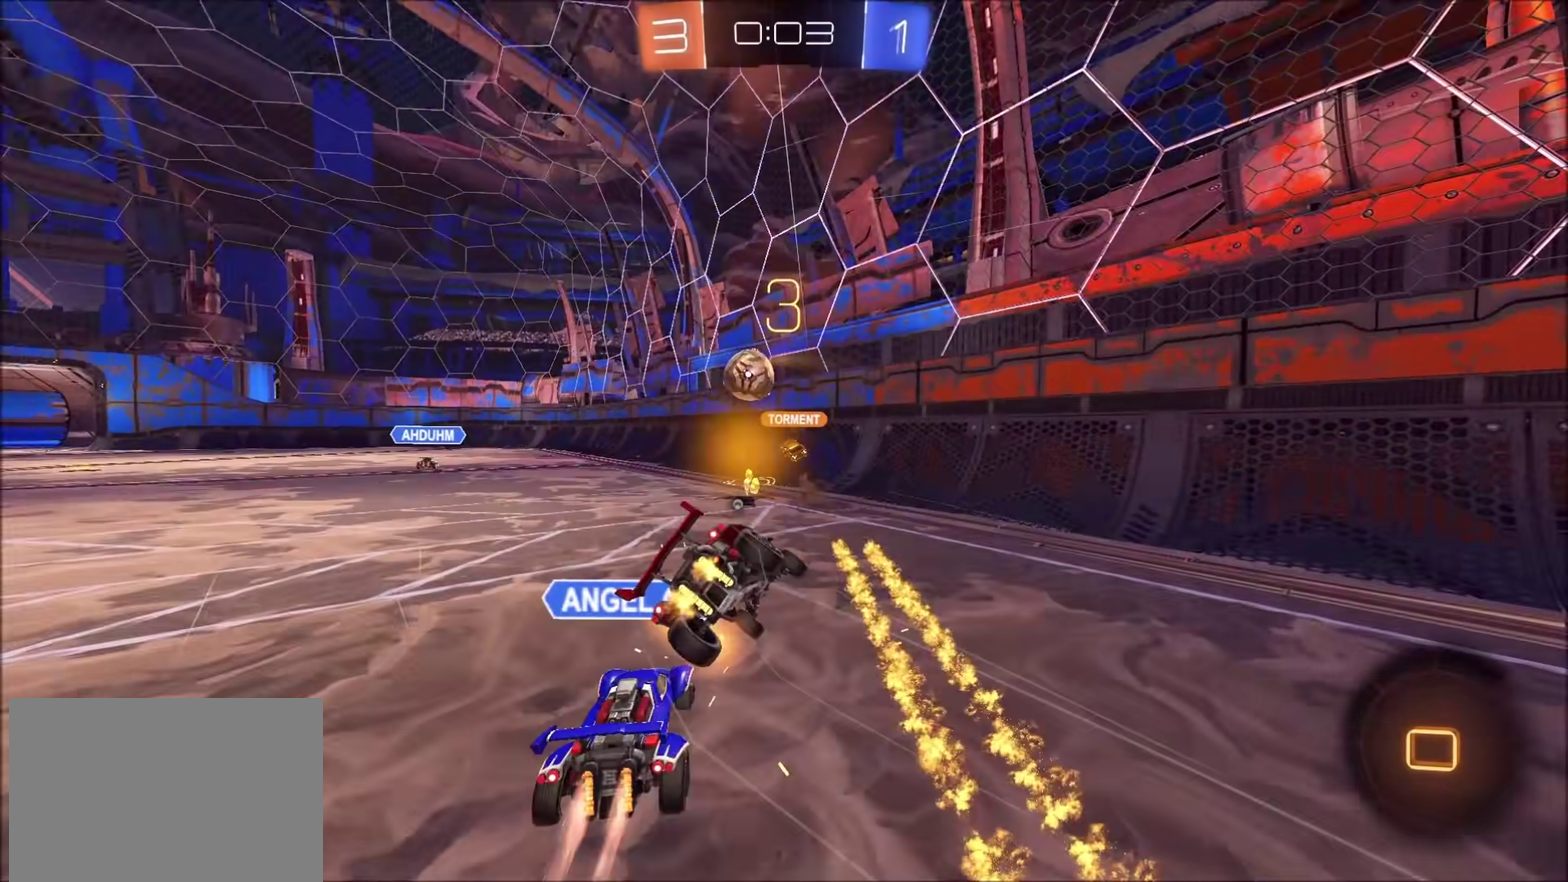
{"buttons": ["R2"], "left_stick": "up-left", "right_stick": "center", "events": [[100, "TRIANGLE", "down"], [233, "TRIANGLE", "up"], [467, "left_stick", "up-left"]]}
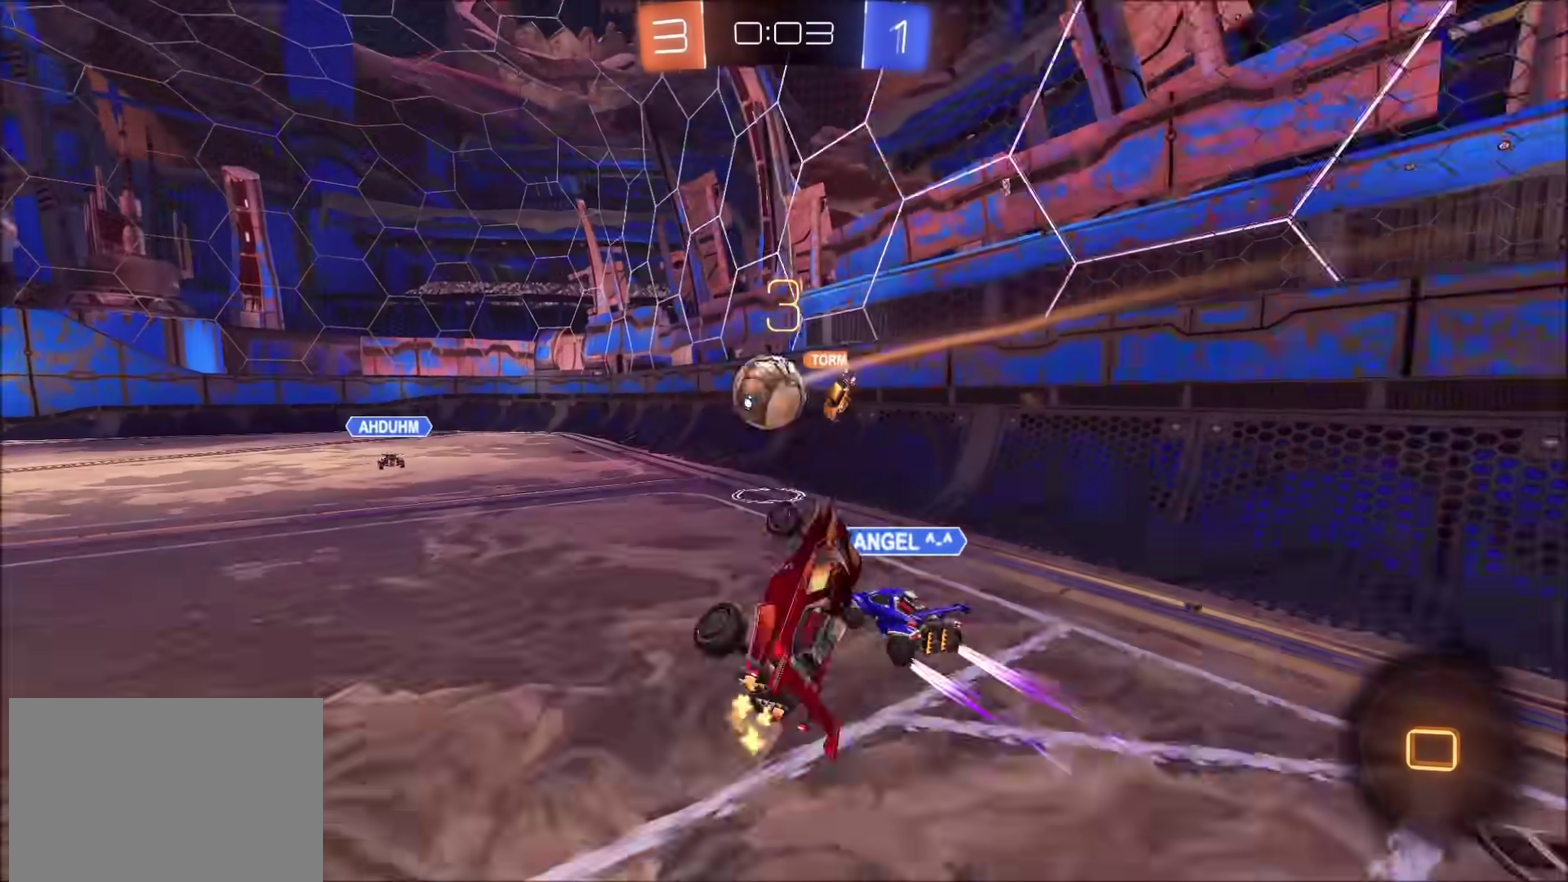
{"buttons": ["R2"], "left_stick": "center", "right_stick": "center", "events": [[300, "left_stick", "center"]]}
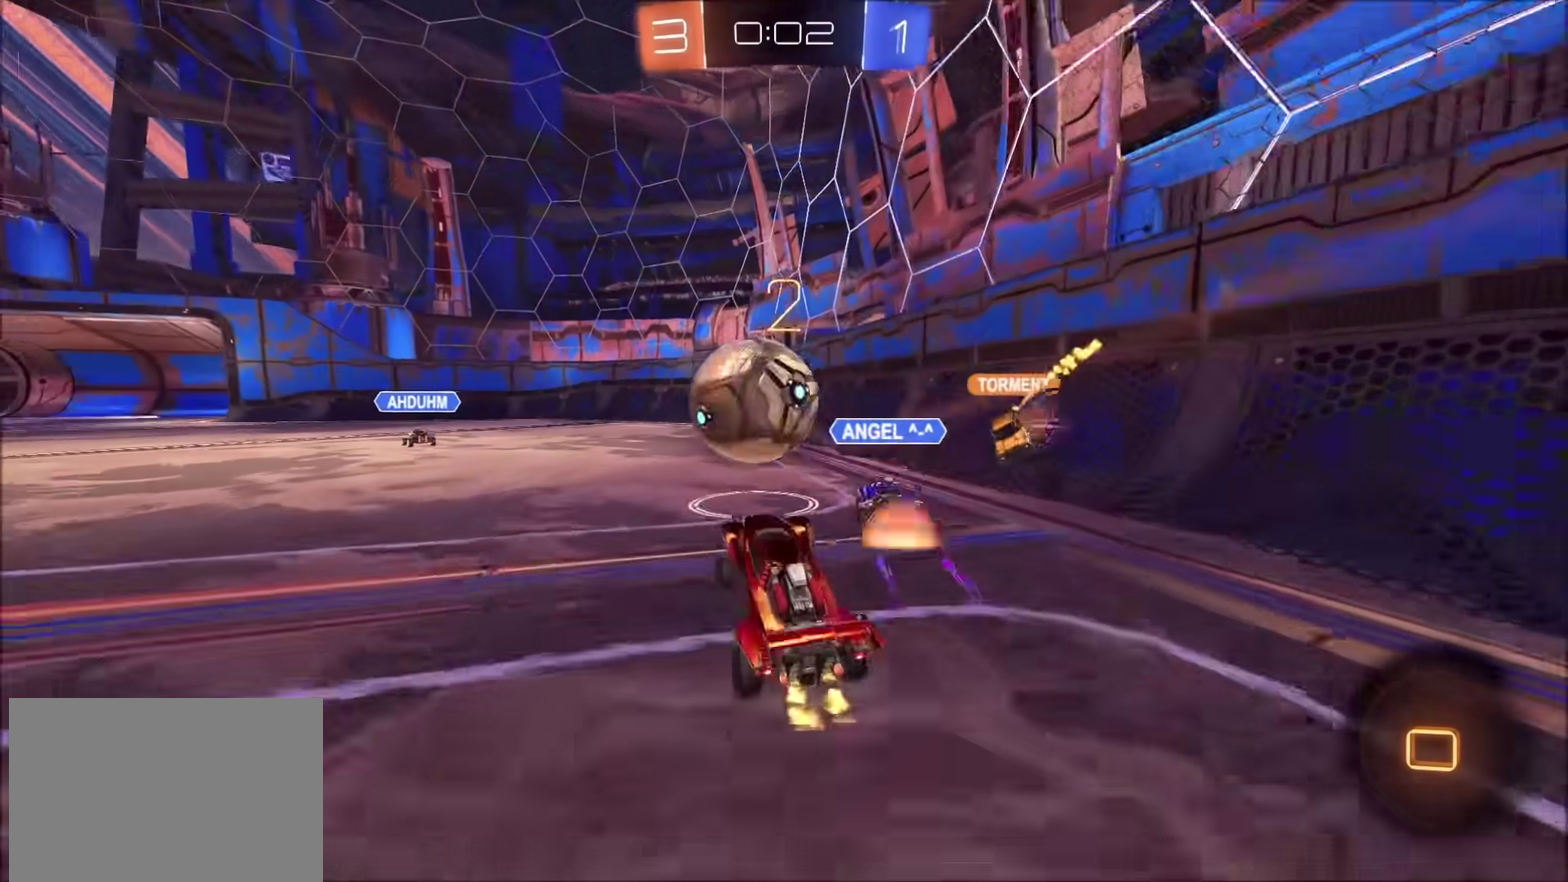
{"buttons": ["R2"], "left_stick": "left", "right_stick": "center", "events": [[83, "left_stick", "left"], [117, "TRIANGLE", "down"], [133, "left_stick", "center"], [183, "TRIANGLE", "up"], [233, "left_stick", "left"], [250, "R2", "up"], [283, "L2", "down"], [400, "L2", "up"], [400, "R2", "down"]]}
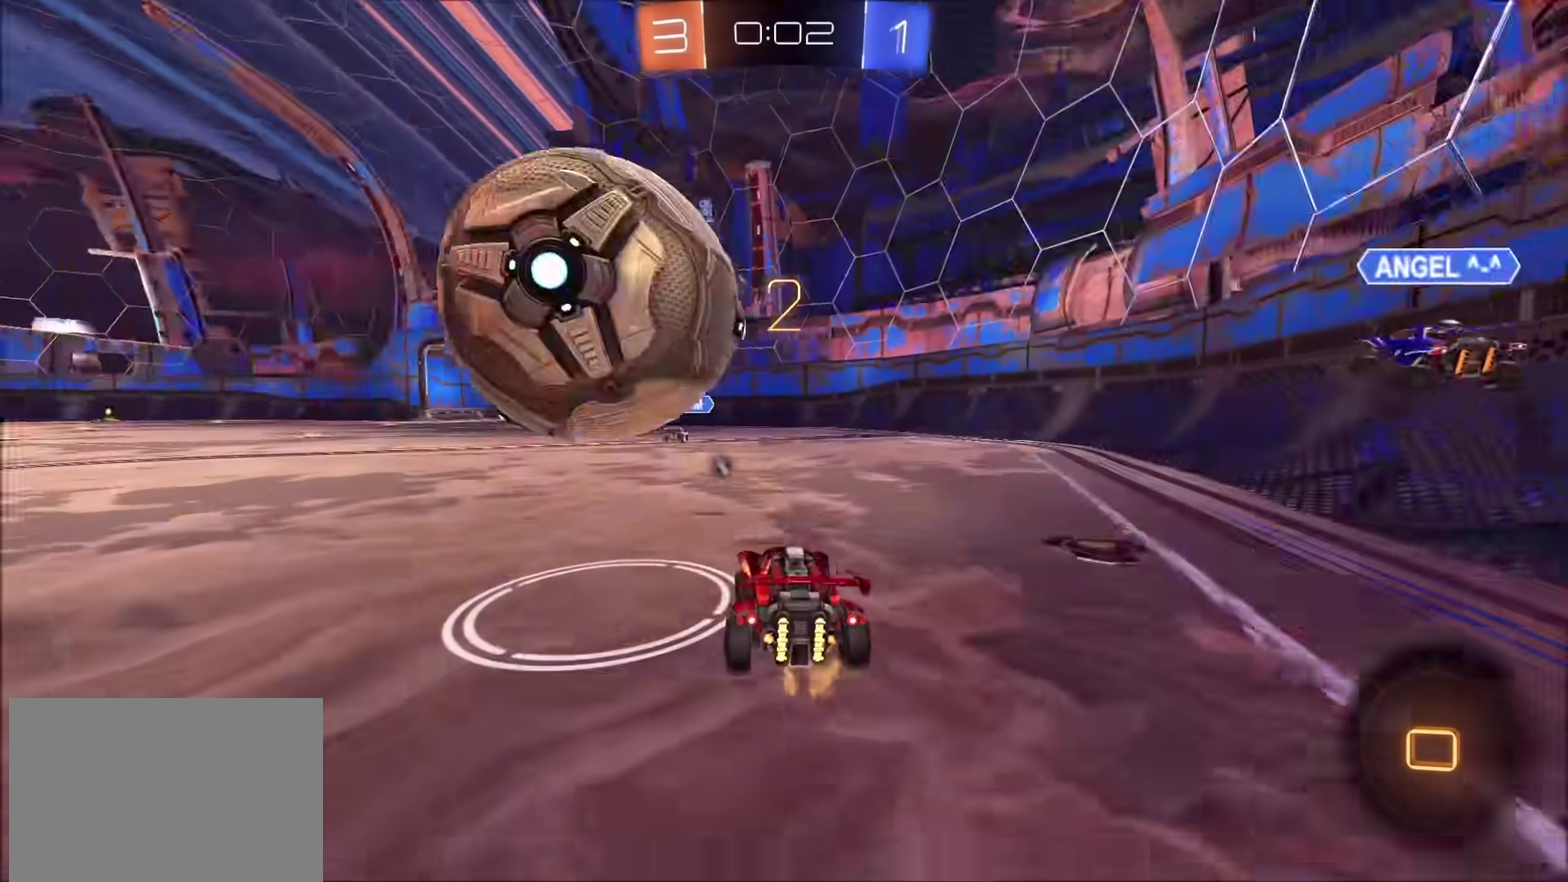
{"buttons": ["R2"], "left_stick": "center", "right_stick": "center", "events": [[83, "R2", "up"], [217, "left_stick", "center"], [233, "L2", "down"], [317, "L2", "up"], [350, "R2", "down"], [383, "left_stick", "left"], [500, "left_stick", "center"]]}
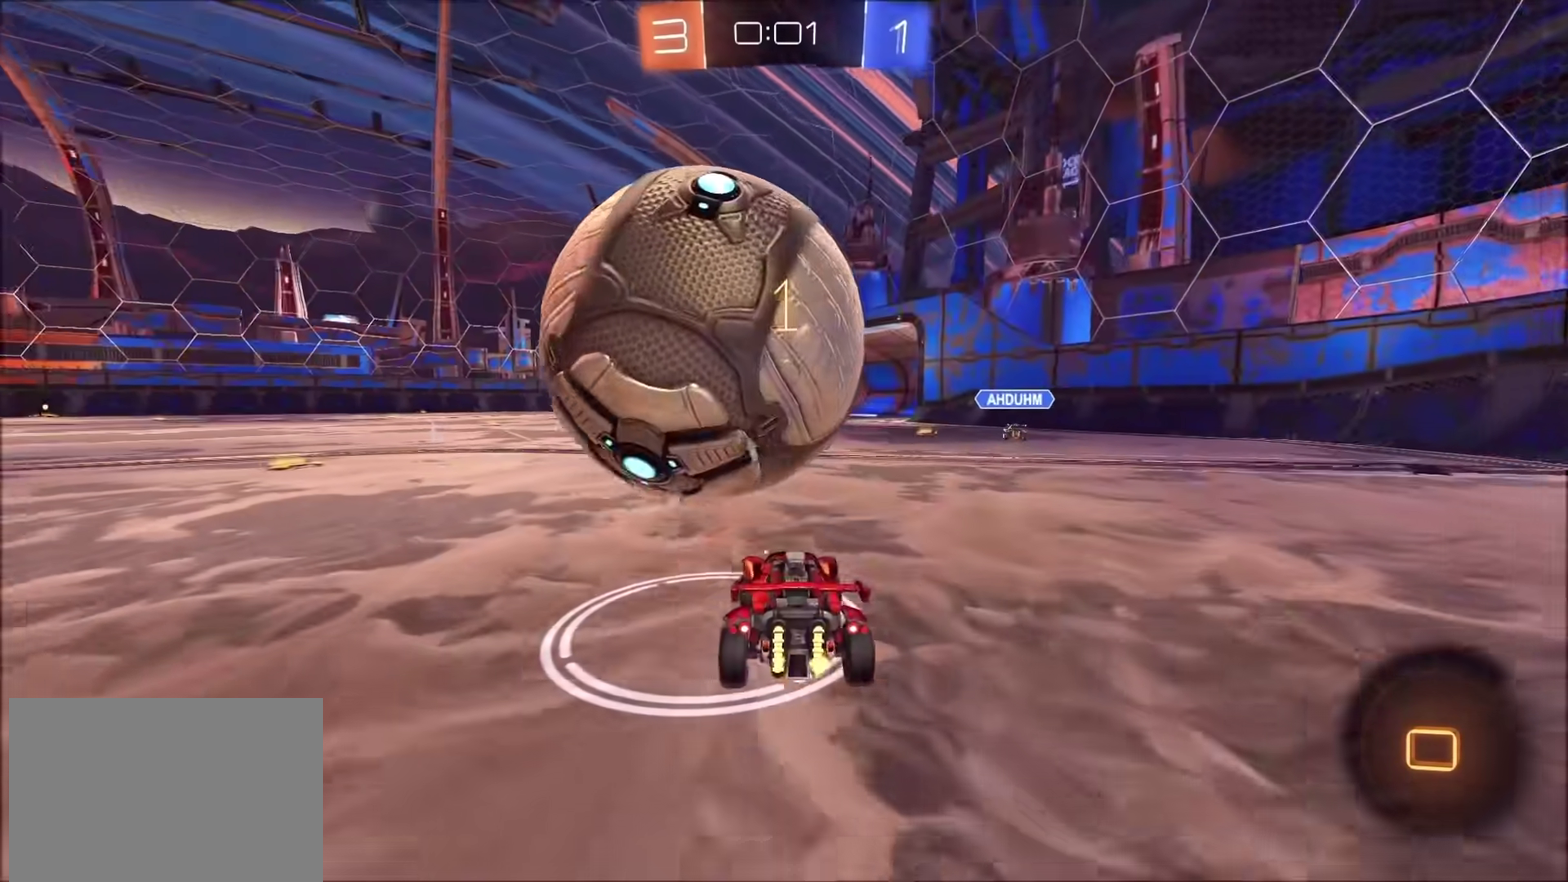
{"buttons": ["R2"], "left_stick": "center", "right_stick": "center", "events": [[283, "R2", "up"], [367, "R2", "down"]]}
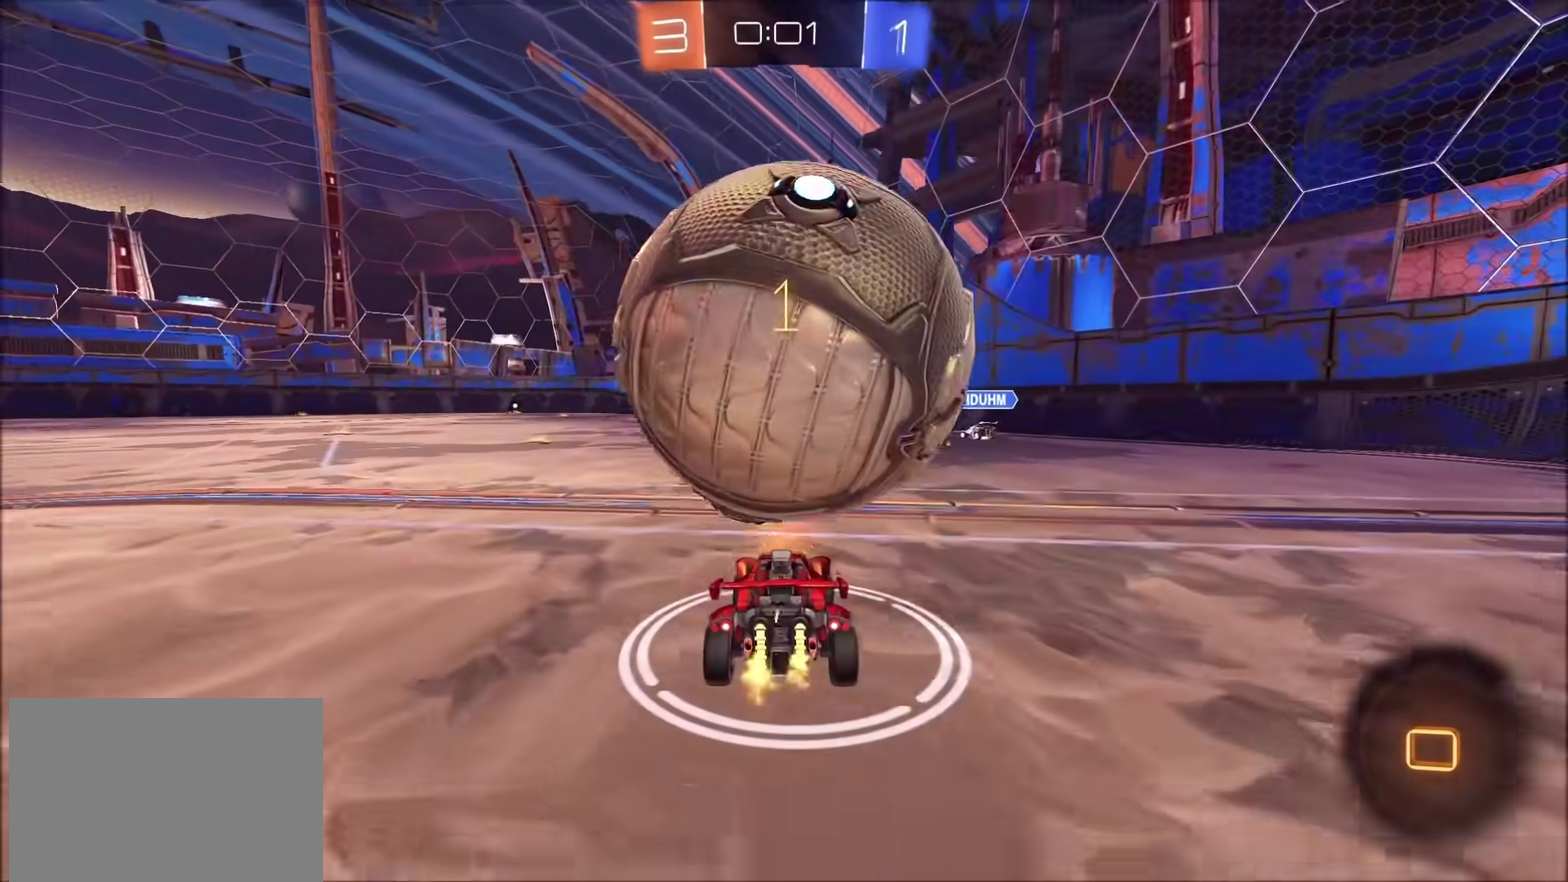
{"buttons": [], "left_stick": "center", "right_stick": "center", "events": [[17, "left_stick", "up-right"], [100, "left_stick", "center"], [167, "R2", "up"]]}
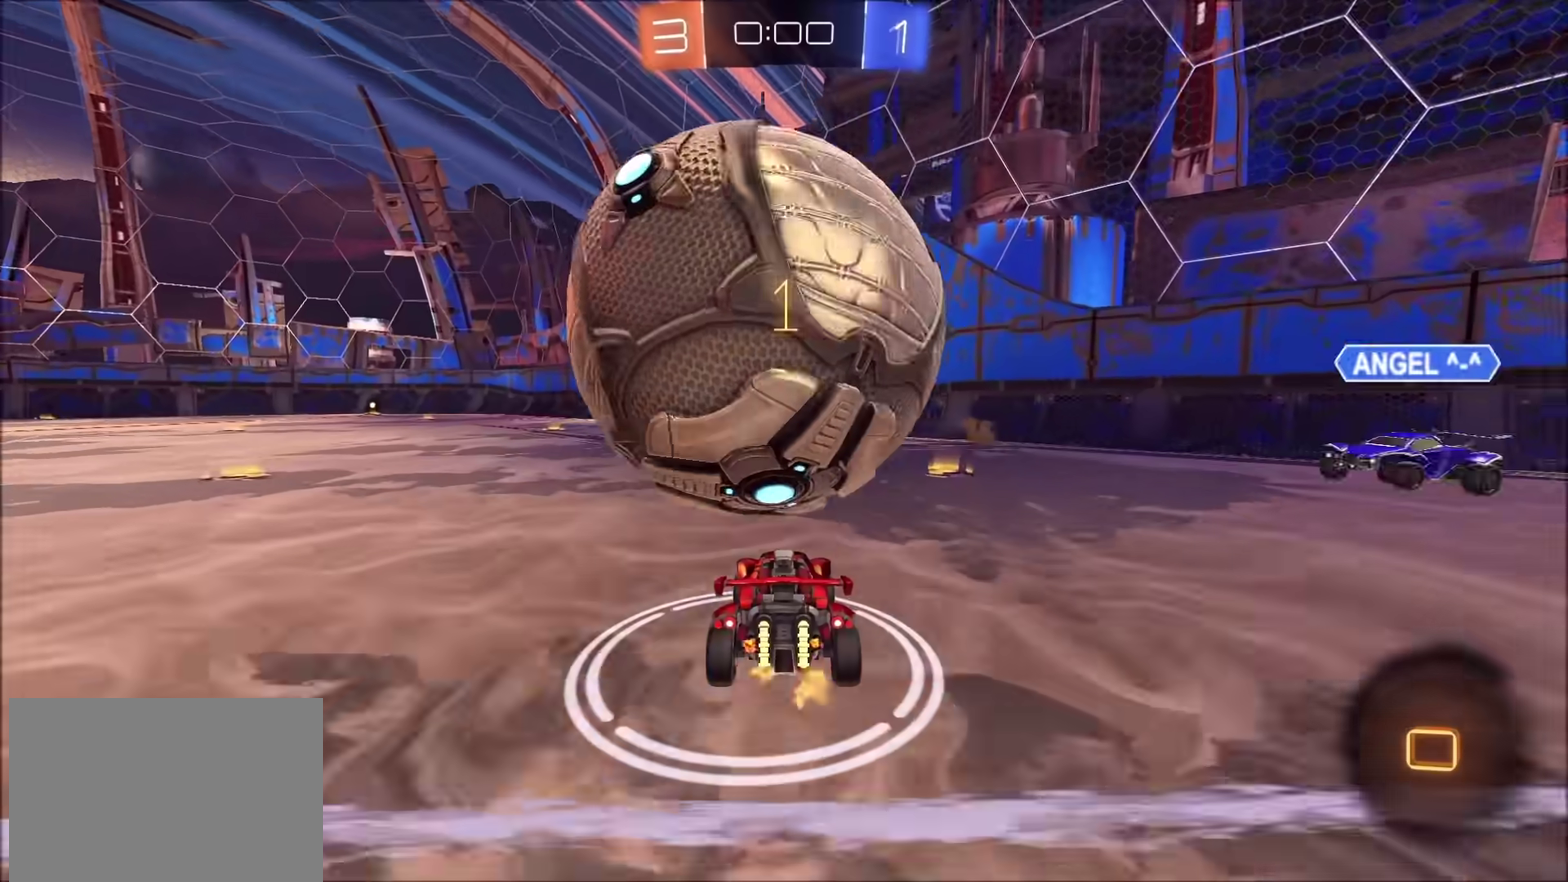
{"buttons": [], "left_stick": "center", "right_stick": "center", "events": [[17, "R2", "down"], [233, "left_stick", "left"], [367, "R2", "up"], [417, "left_stick", "center"]]}
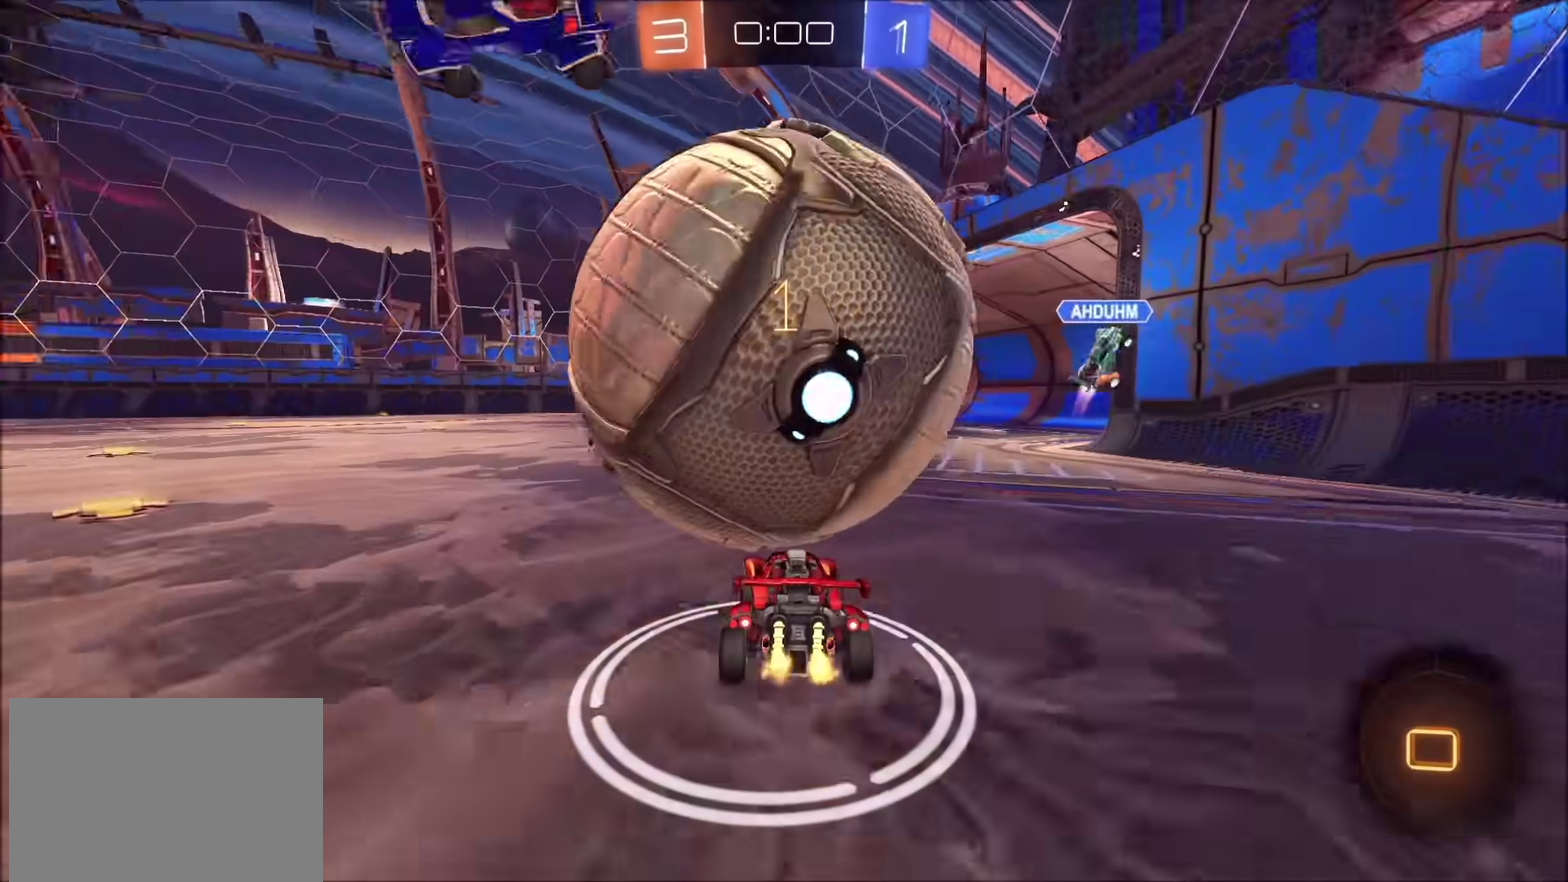
{"buttons": ["R2"], "left_stick": "left", "right_stick": "center", "events": [[133, "left_stick", "right"], [350, "R2", "down"], [367, "left_stick", "up-right"], [433, "left_stick", "center"], [500, "left_stick", "left"]]}
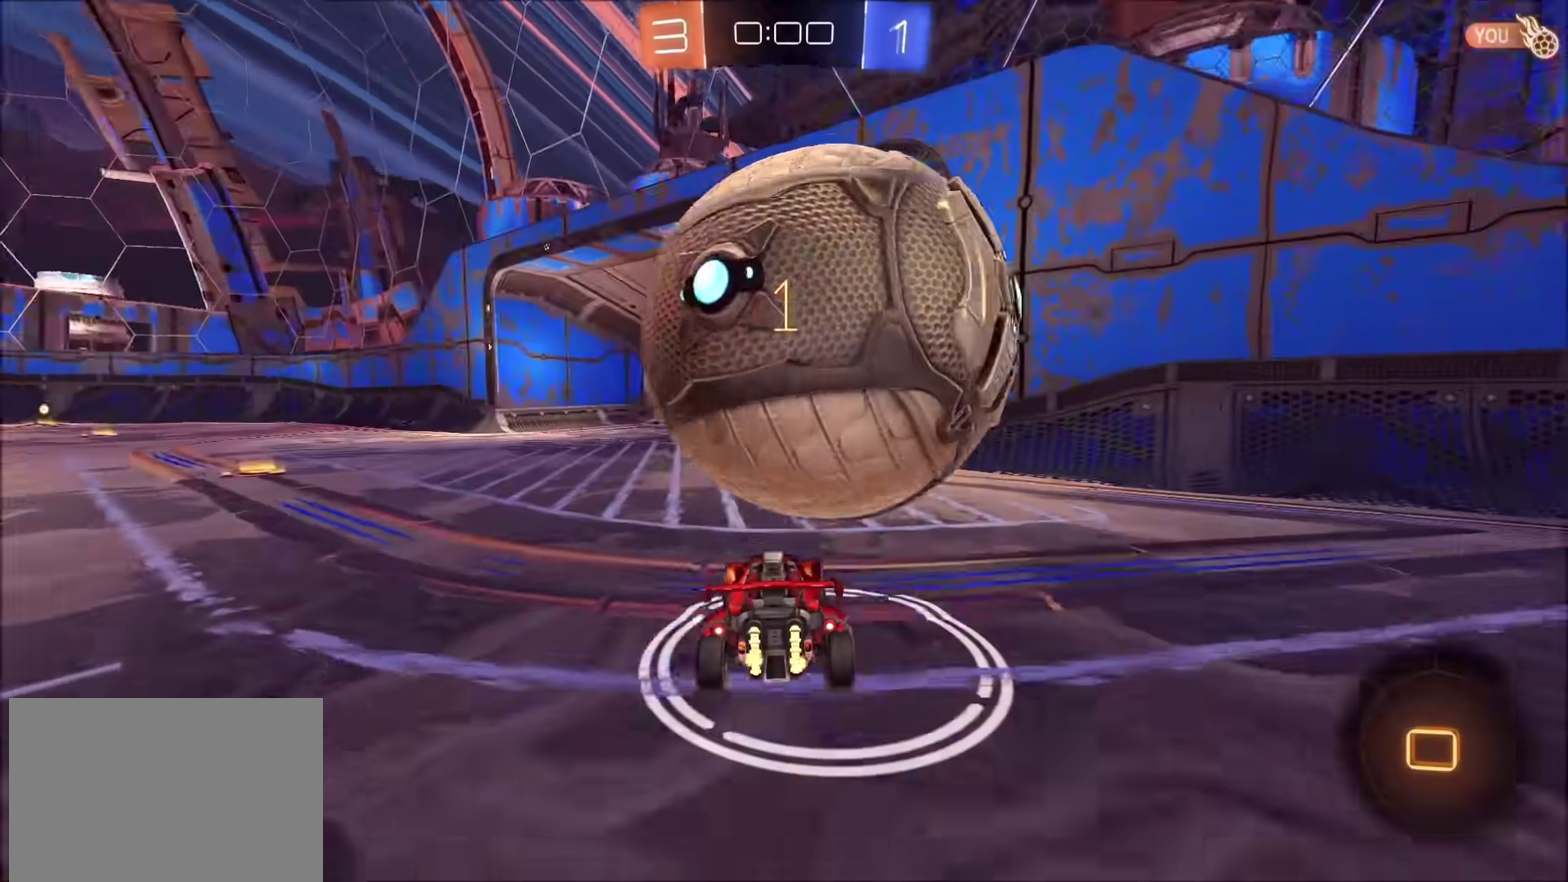
{"buttons": [], "left_stick": "center", "right_stick": "center", "events": [[67, "R2", "up"], [167, "left_stick", "right"], [183, "CROSS", "down"], [233, "left_stick", "center"], [250, "CROSS", "up"], [417, "CROSS", "down"], [483, "CROSS", "up"]]}